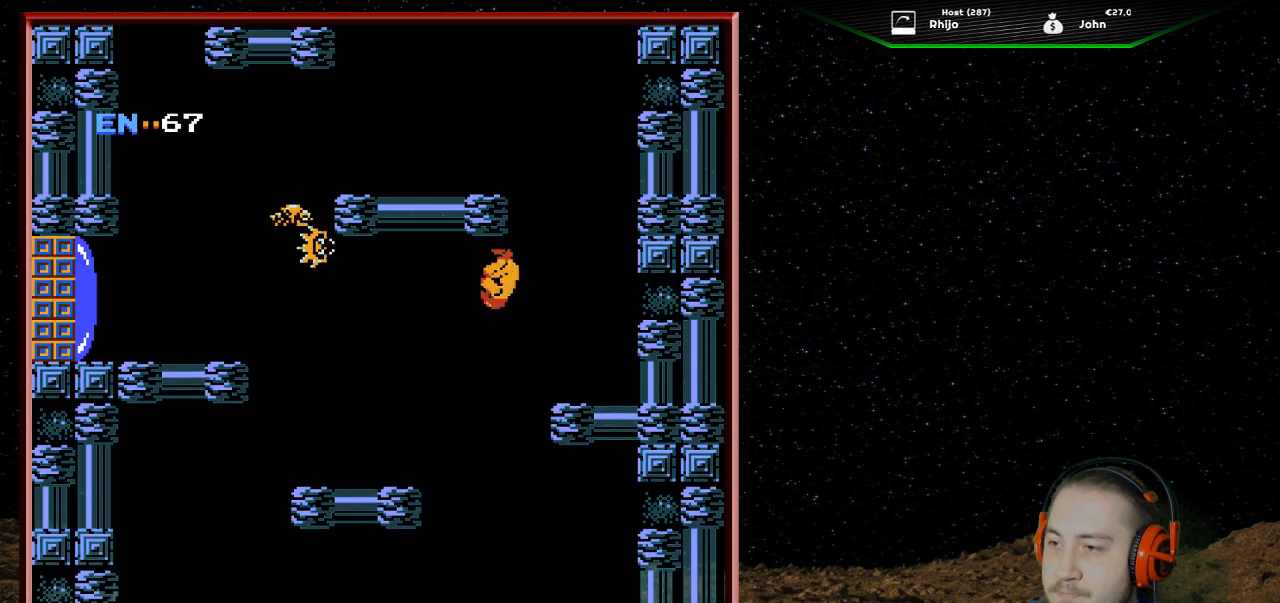
Gameplay with a controller (Nintendo layout); each line is a JSON object with the inputs held at the frame after it. "events" lists button and stick changes between this image and that frame as [ms after this image, input, new state], when the widget could be followed in between. Not read: L3 R3.
{"buttons": ["DPAD_RIGHT"], "events": [[300, "A", "up"]]}
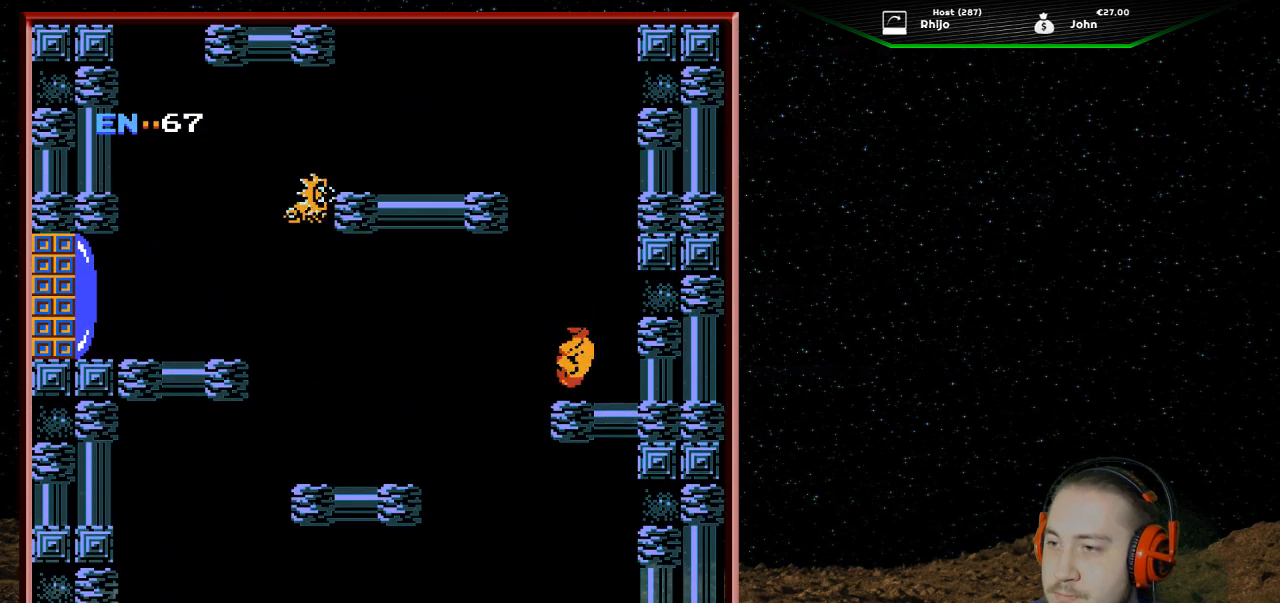
{"buttons": [], "events": [[133, "DPAD_RIGHT", "up"], [200, "DPAD_LEFT", "down"], [433, "DPAD_LEFT", "up"]]}
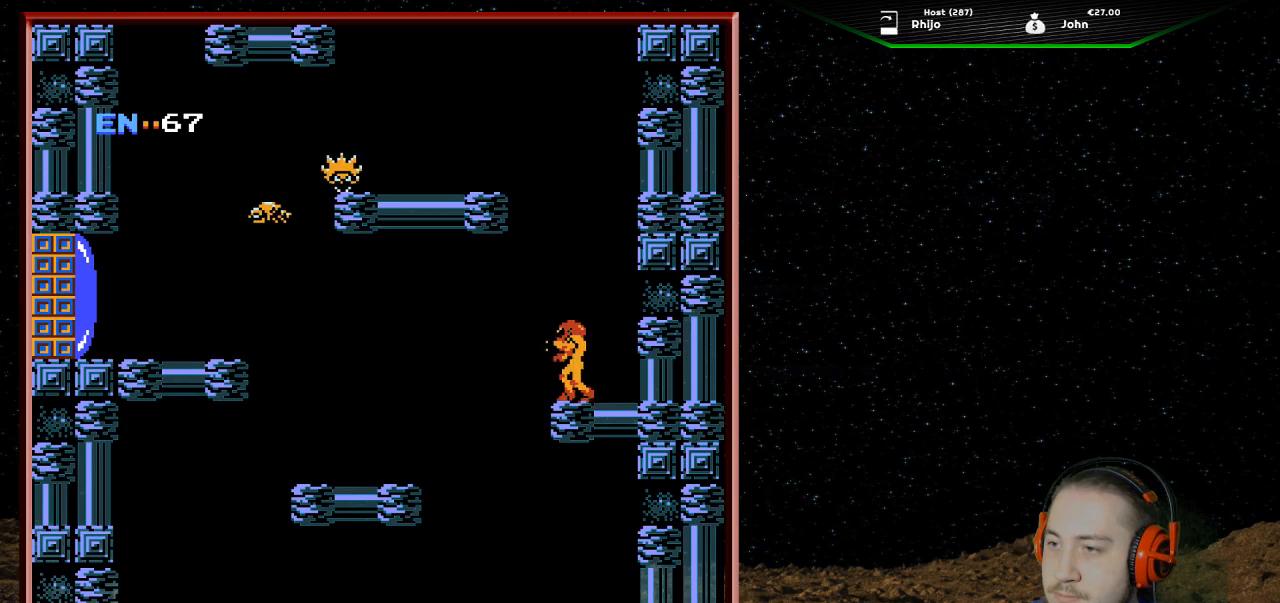
{"buttons": ["DPAD_UP"], "events": [[133, "DPAD_LEFT", "down"], [267, "DPAD_LEFT", "up"], [500, "DPAD_UP", "down"]]}
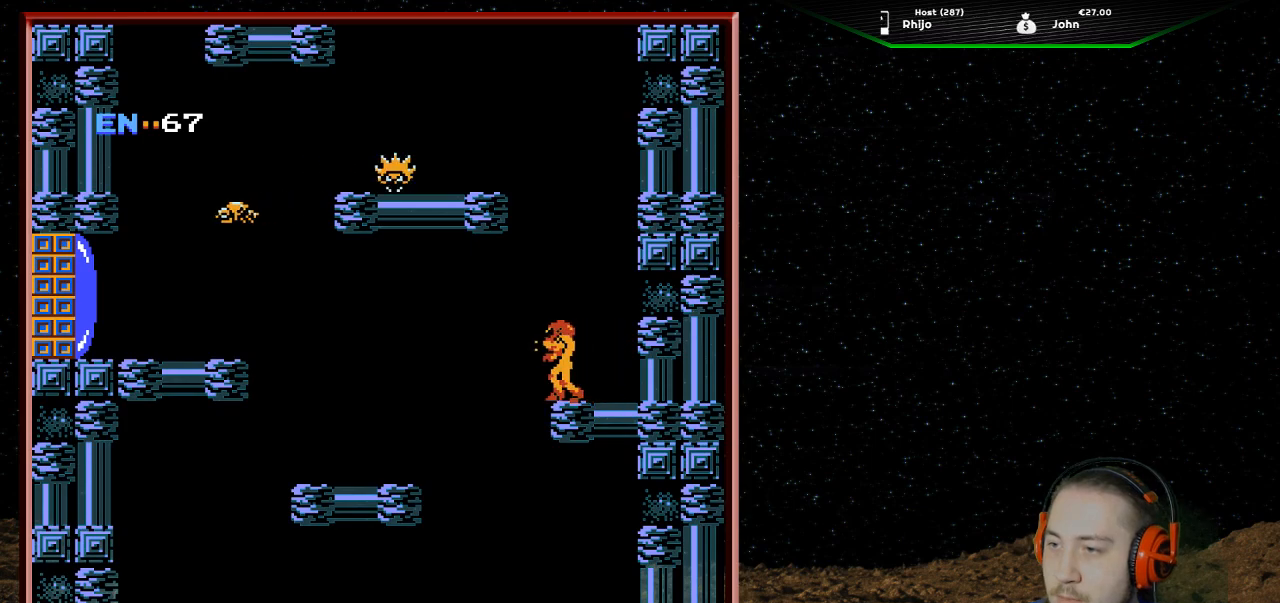
{"buttons": [], "events": [[133, "B", "down"], [233, "B", "up"], [333, "B", "down"], [400, "DPAD_UP", "up"], [467, "B", "up"]]}
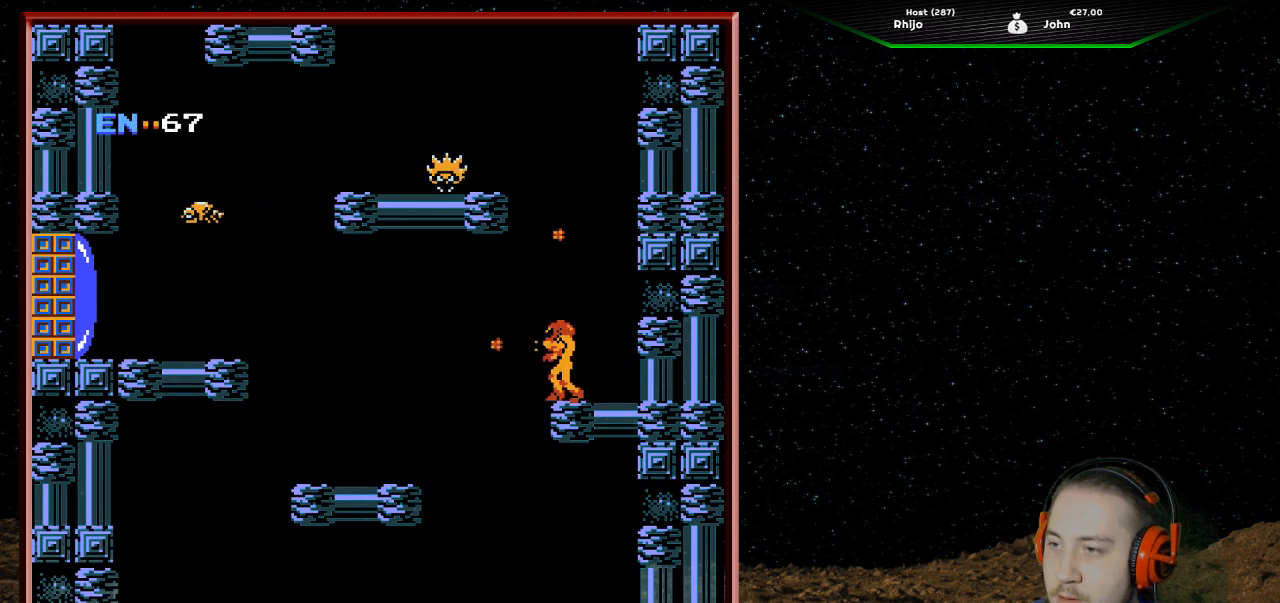
{"buttons": [], "events": [[33, "DPAD_LEFT", "down"], [67, "DPAD_LEFT", "up"], [400, "DPAD_LEFT", "down"], [467, "DPAD_LEFT", "up"]]}
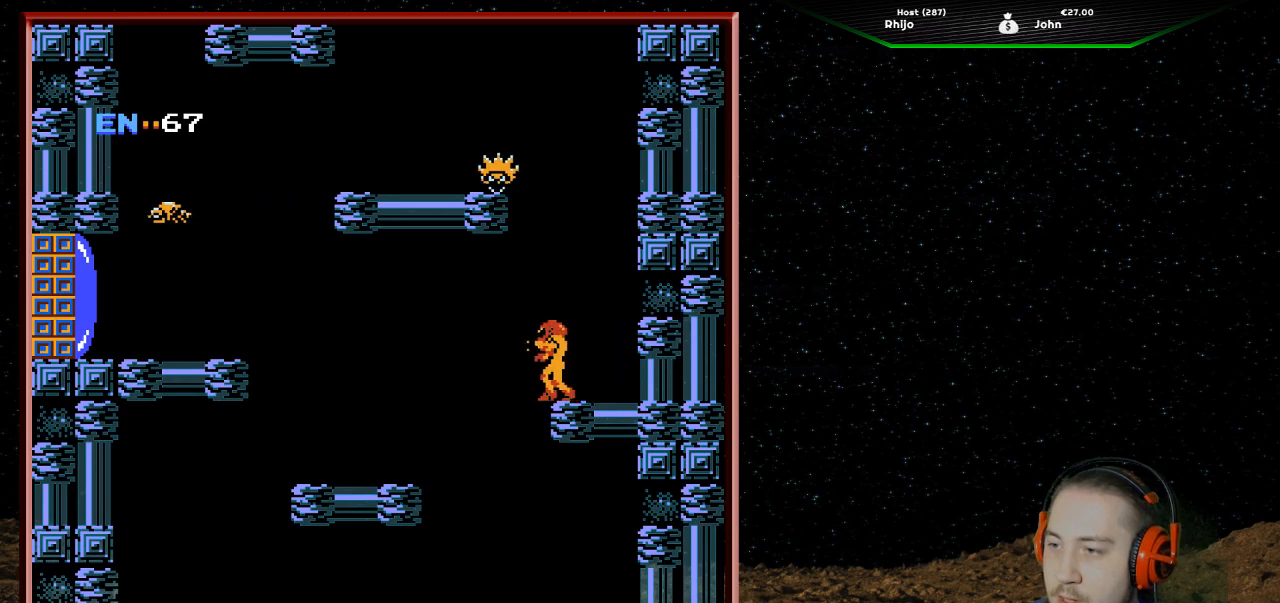
{"buttons": ["B", "DPAD_UP"], "events": [[133, "DPAD_LEFT", "down"], [333, "DPAD_LEFT", "up"], [433, "DPAD_UP", "down"], [467, "B", "down"]]}
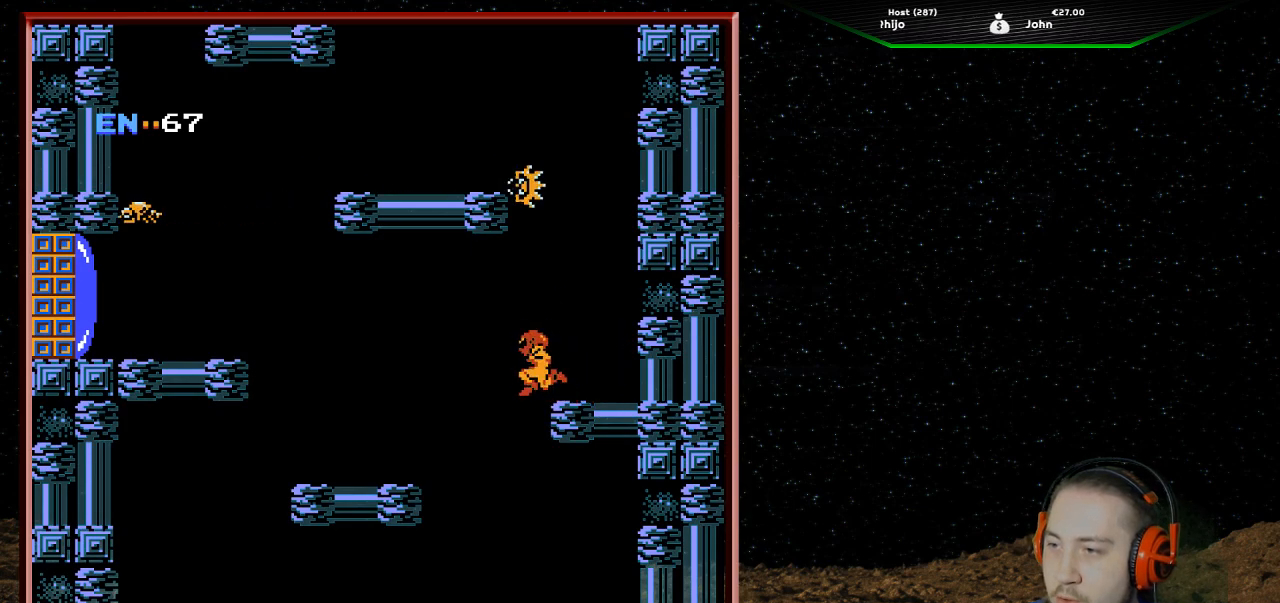
{"buttons": [], "events": [[67, "B", "up"], [133, "B", "down"], [233, "B", "up"], [333, "B", "down"], [433, "B", "up"], [500, "DPAD_UP", "up"]]}
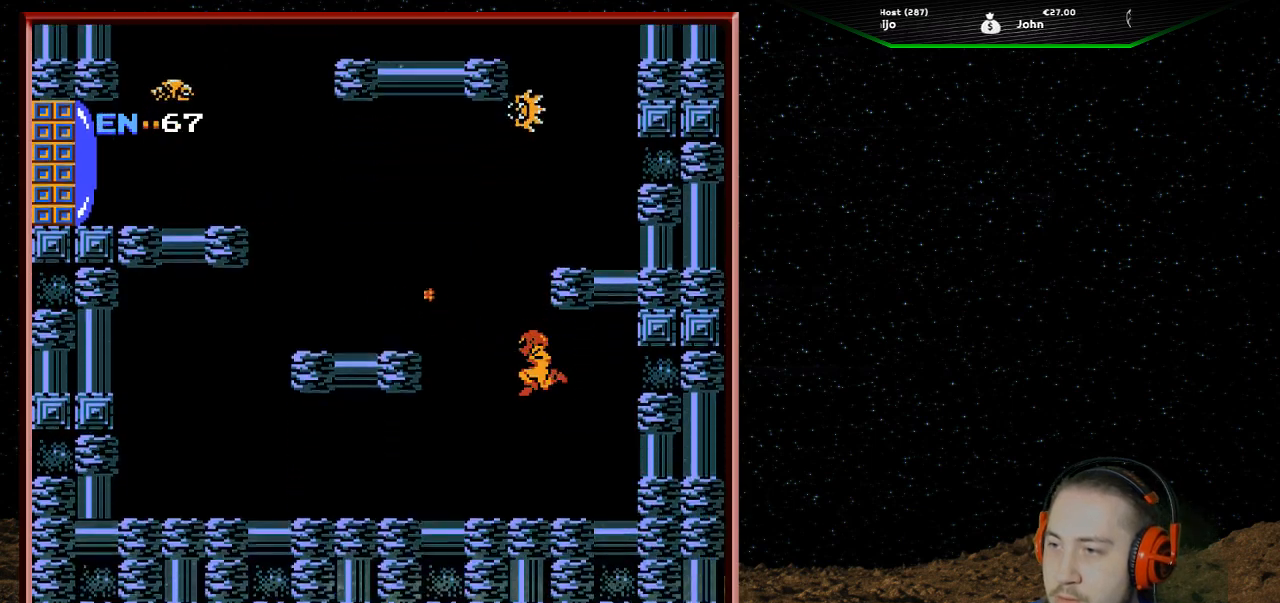
{"buttons": ["A", "DPAD_LEFT"], "events": [[267, "DPAD_LEFT", "down"], [333, "A", "down"]]}
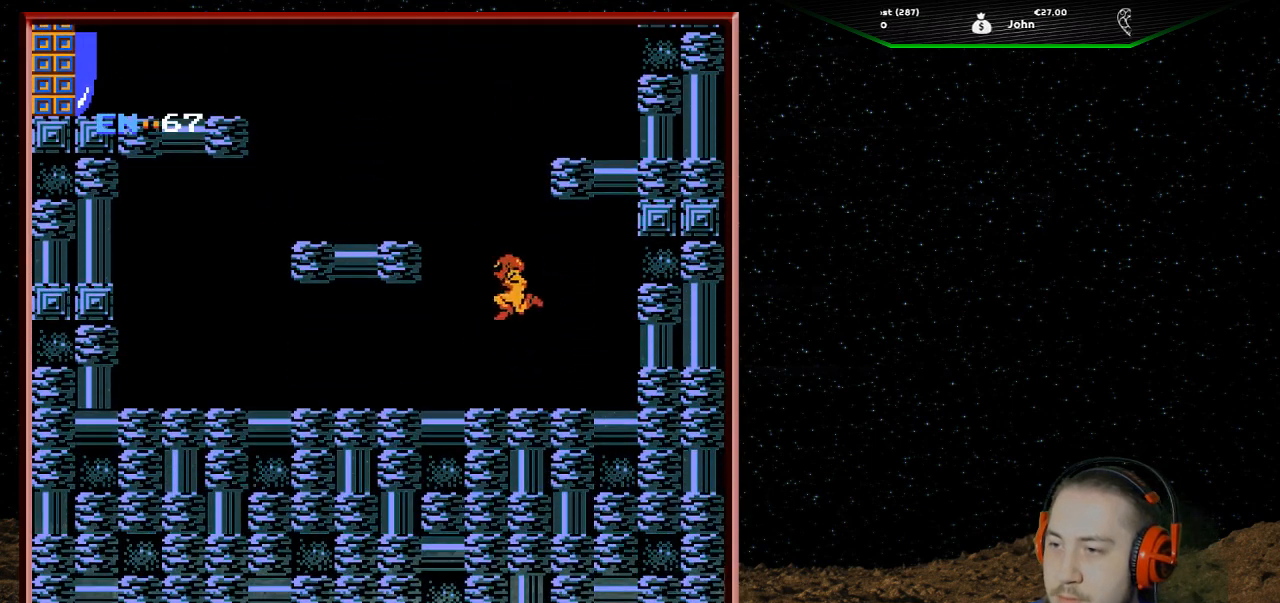
{"buttons": ["A", "DPAD_LEFT"], "events": []}
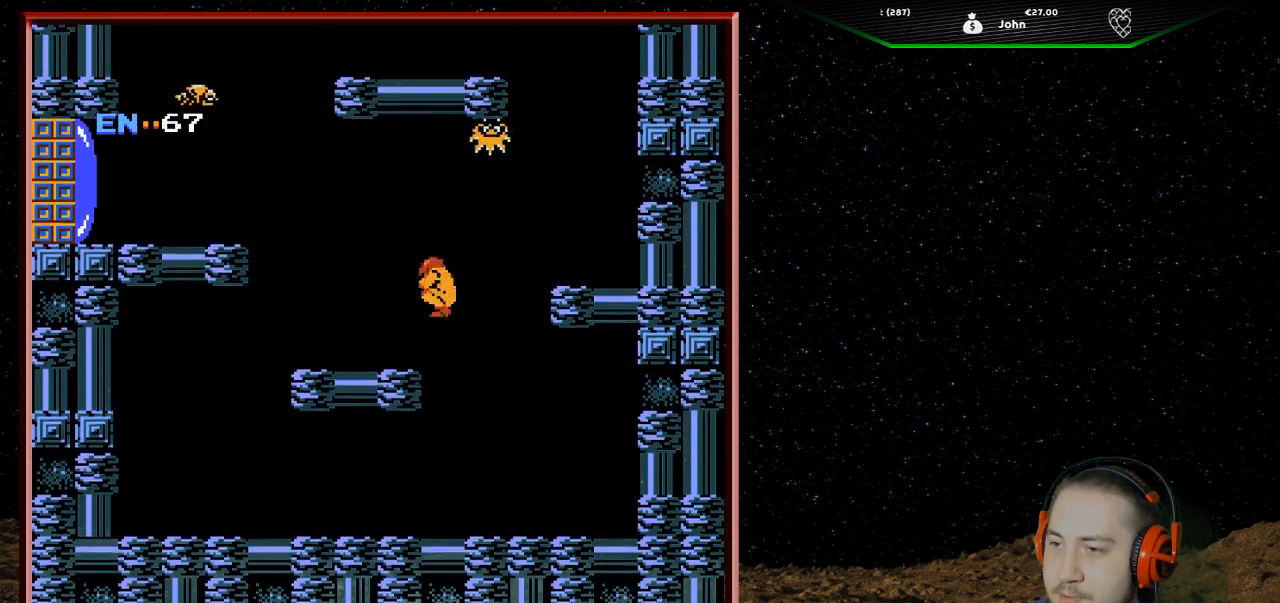
{"buttons": ["DPAD_RIGHT"], "events": [[67, "A", "up"], [267, "DPAD_LEFT", "up"], [433, "DPAD_RIGHT", "down"]]}
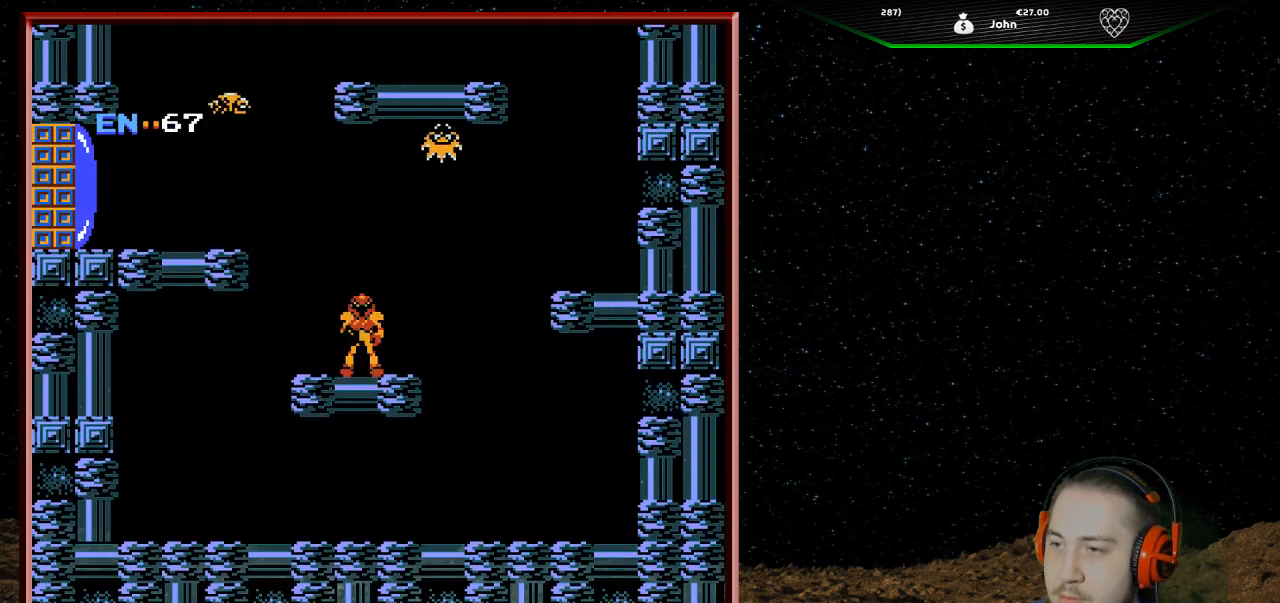
{"buttons": ["A", "DPAD_RIGHT"], "events": [[267, "A", "down"]]}
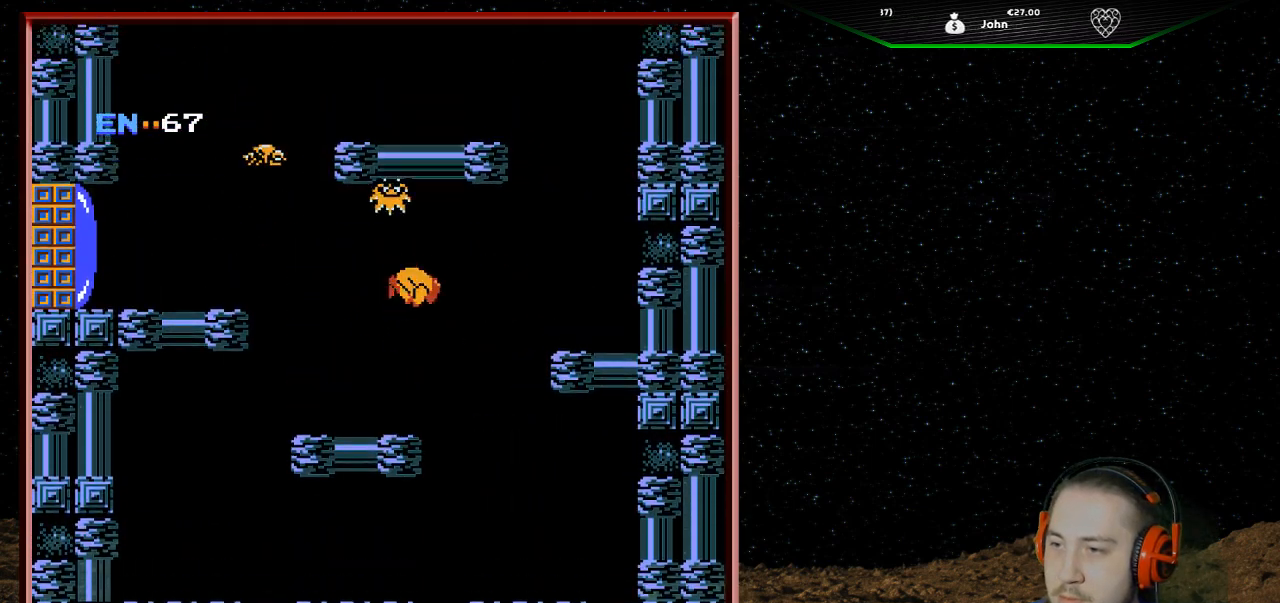
{"buttons": ["A", "DPAD_RIGHT"], "events": []}
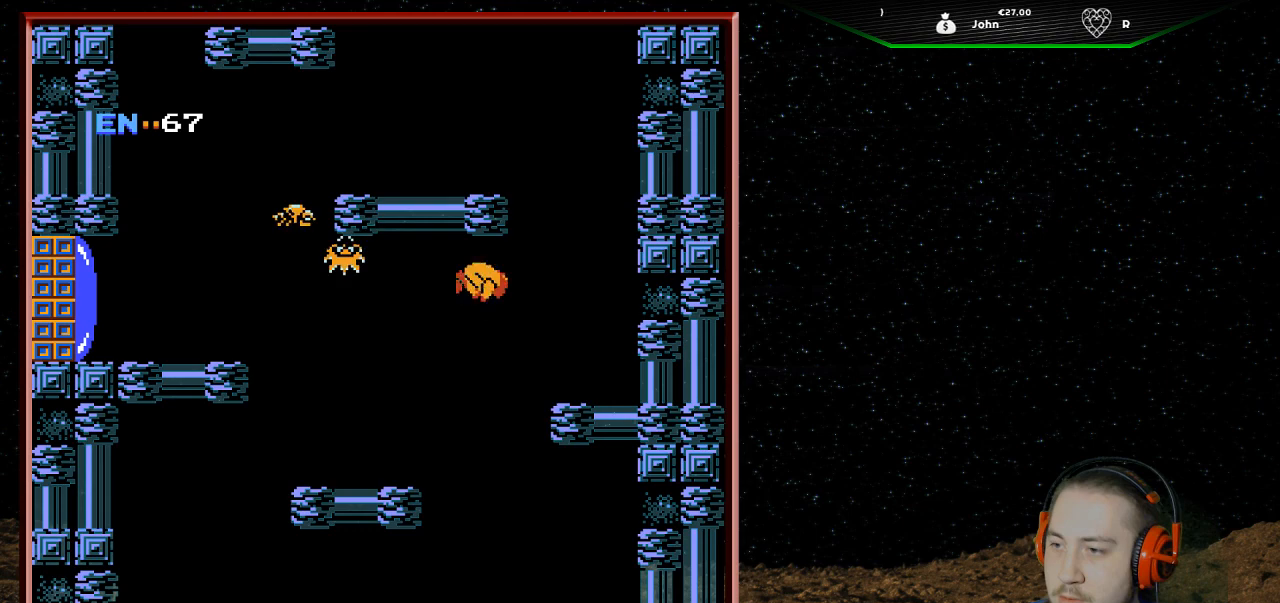
{"buttons": ["A", "DPAD_RIGHT"], "events": []}
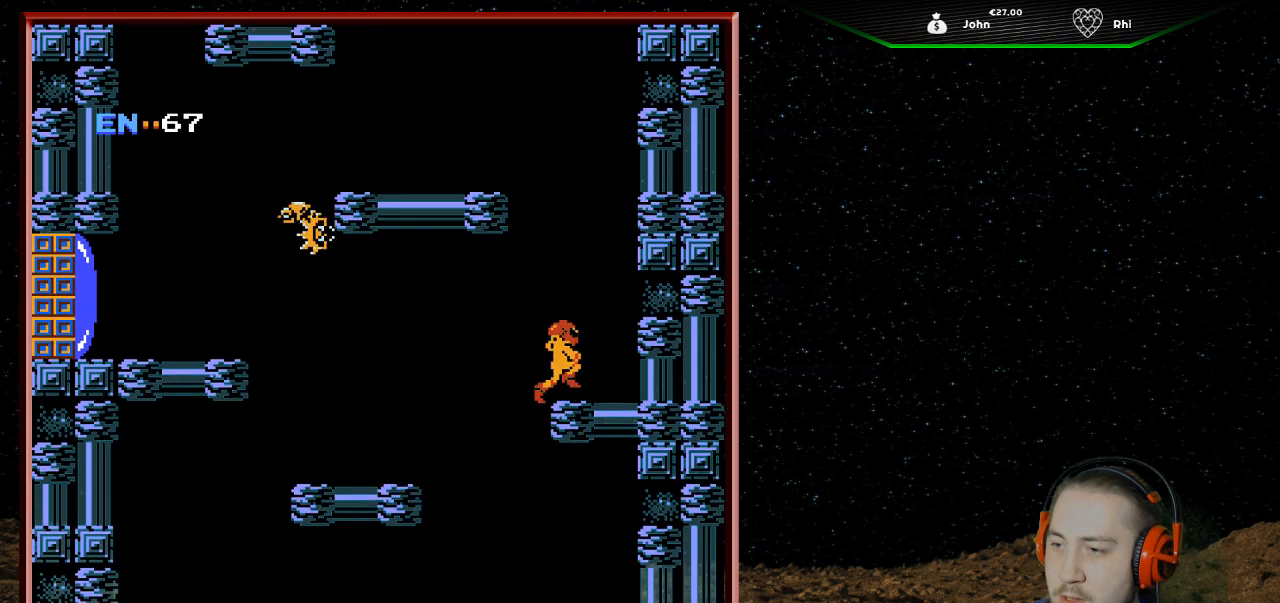
{"buttons": ["A", "DPAD_LEFT"], "events": [[33, "A", "up"], [100, "DPAD_RIGHT", "up"], [133, "A", "down"], [267, "DPAD_LEFT", "down"]]}
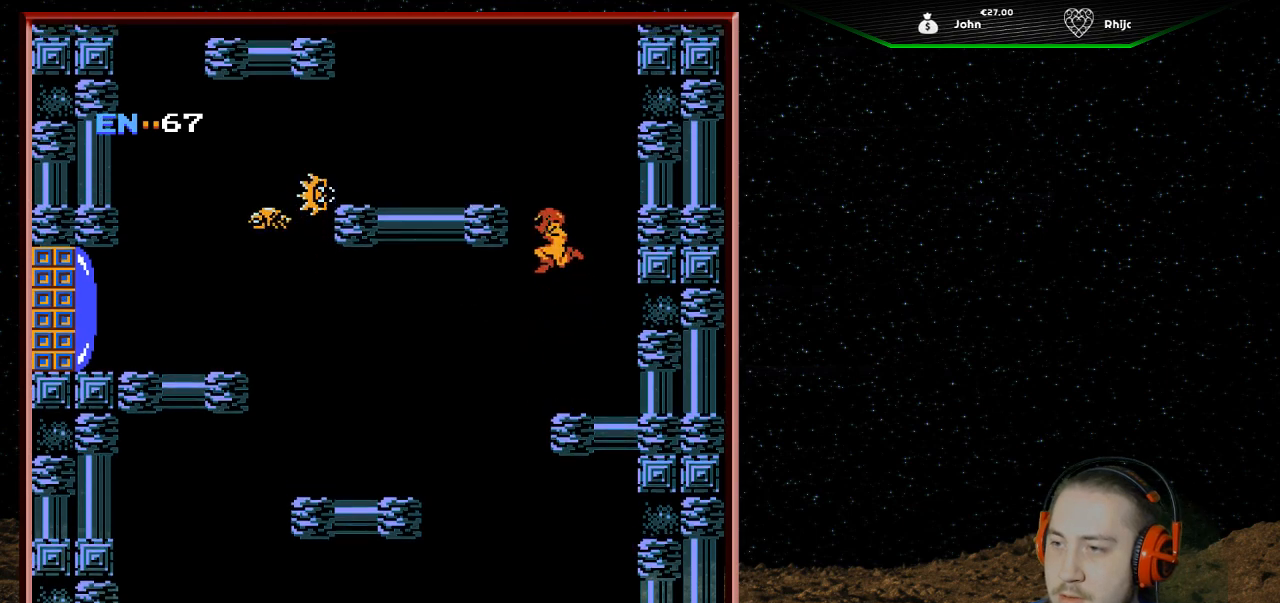
{"buttons": [], "events": [[167, "DPAD_LEFT", "up"], [333, "A", "up"], [333, "B", "down"], [467, "B", "up"]]}
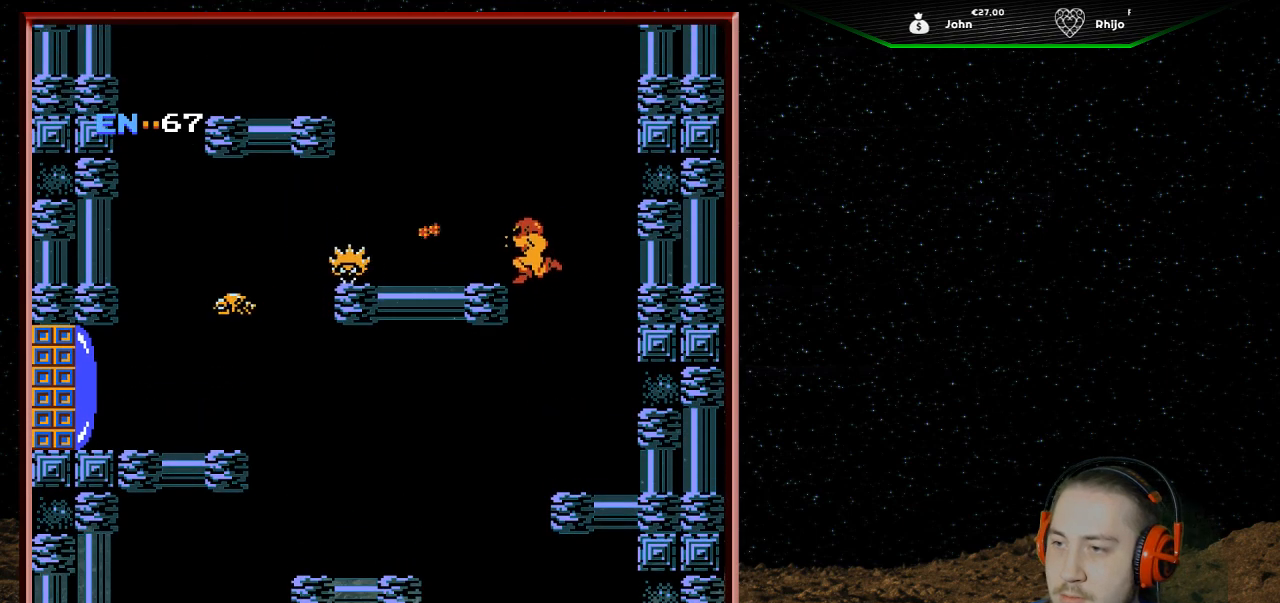
{"buttons": ["DPAD_RIGHT"], "events": [[33, "B", "down"], [133, "B", "up"], [200, "B", "down"], [300, "B", "up"], [333, "DPAD_RIGHT", "down"], [367, "B", "down"], [500, "B", "up"]]}
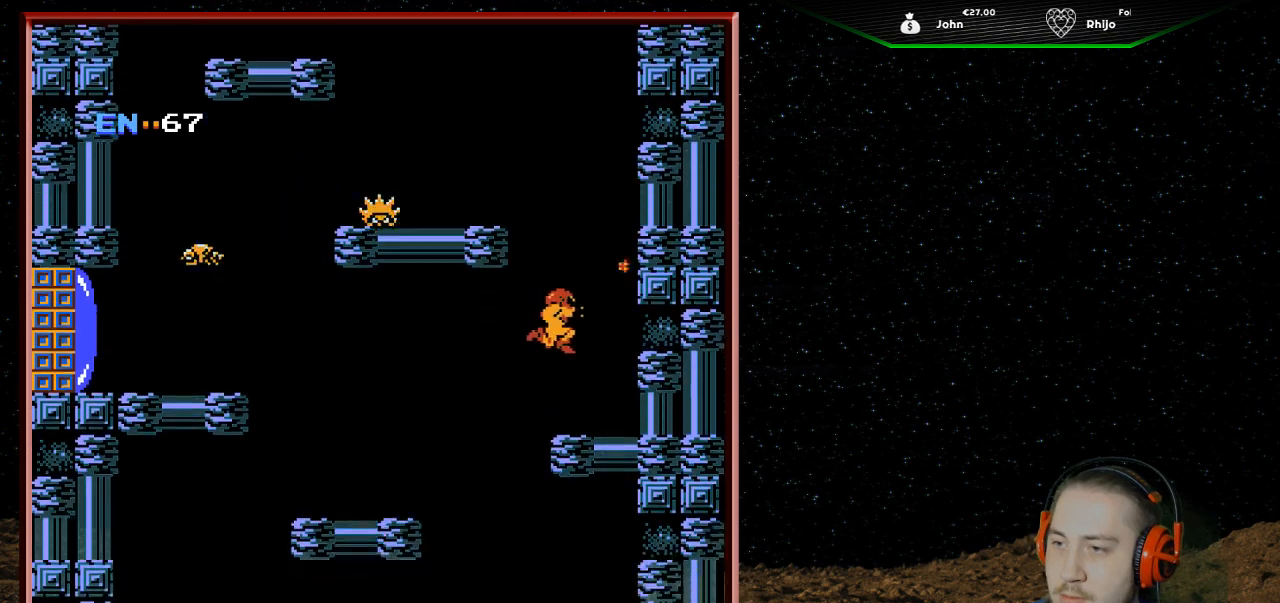
{"buttons": ["A"], "events": [[100, "DPAD_RIGHT", "up"], [267, "DPAD_LEFT", "down"], [367, "A", "down"], [367, "DPAD_LEFT", "up"]]}
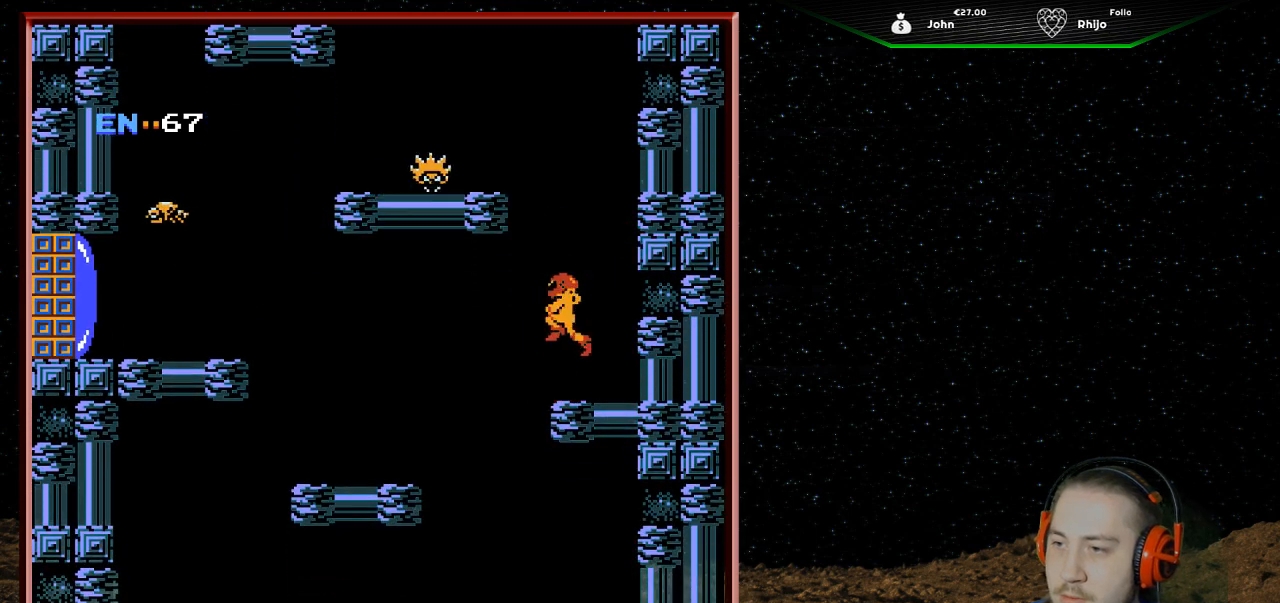
{"buttons": ["B"], "events": [[300, "B", "down"], [467, "A", "up"]]}
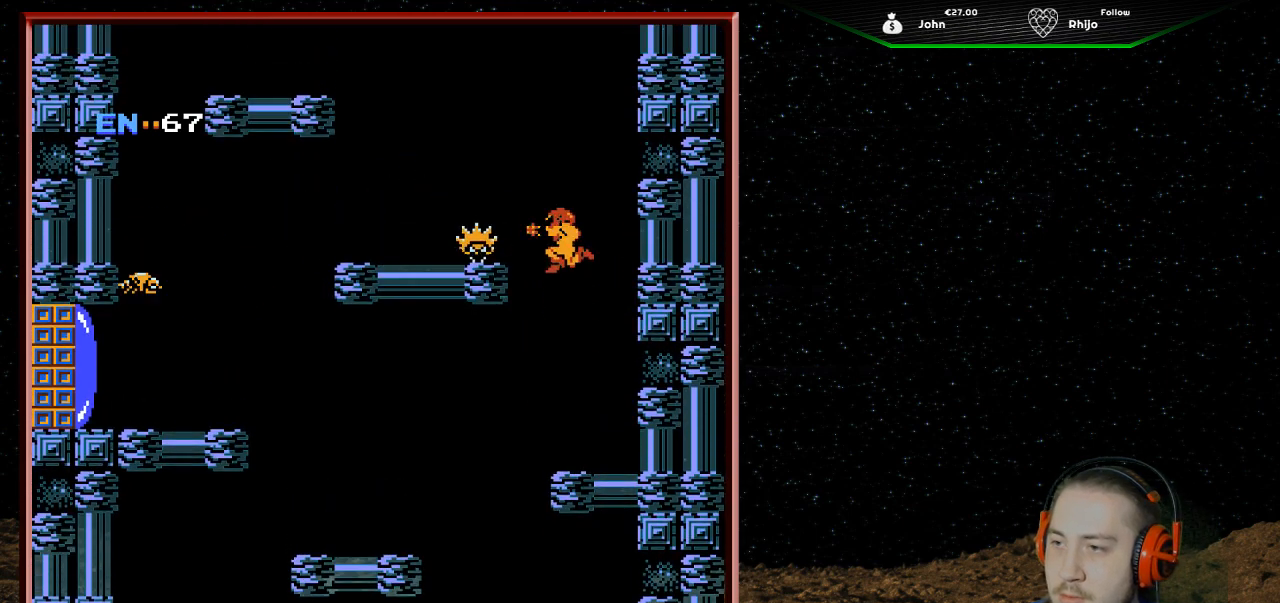
{"buttons": [], "events": [[167, "B", "up"], [233, "B", "down"], [367, "B", "up"], [433, "B", "down"], [500, "B", "up"]]}
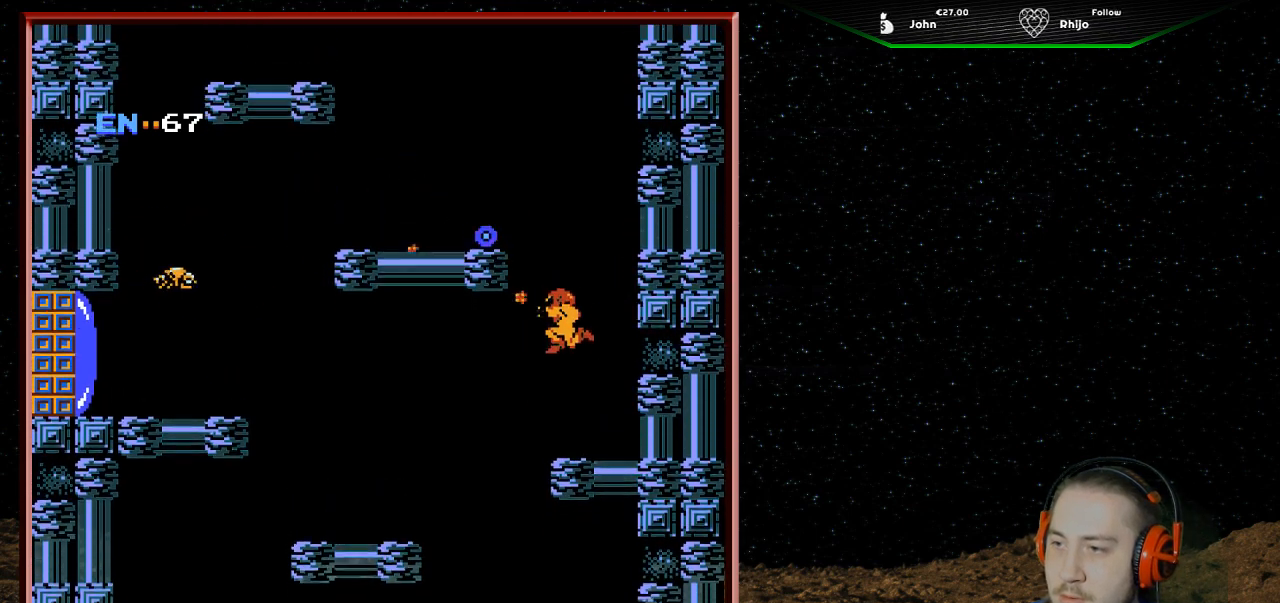
{"buttons": ["A"], "events": [[333, "A", "down"]]}
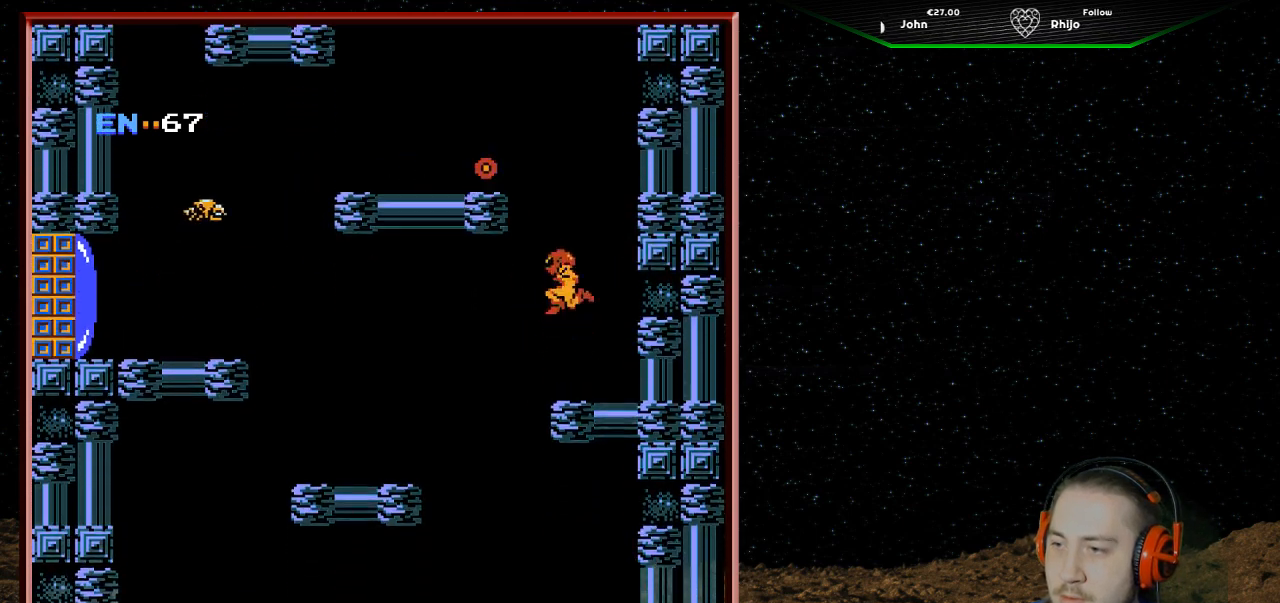
{"buttons": ["A", "DPAD_LEFT"], "events": [[133, "DPAD_LEFT", "down"]]}
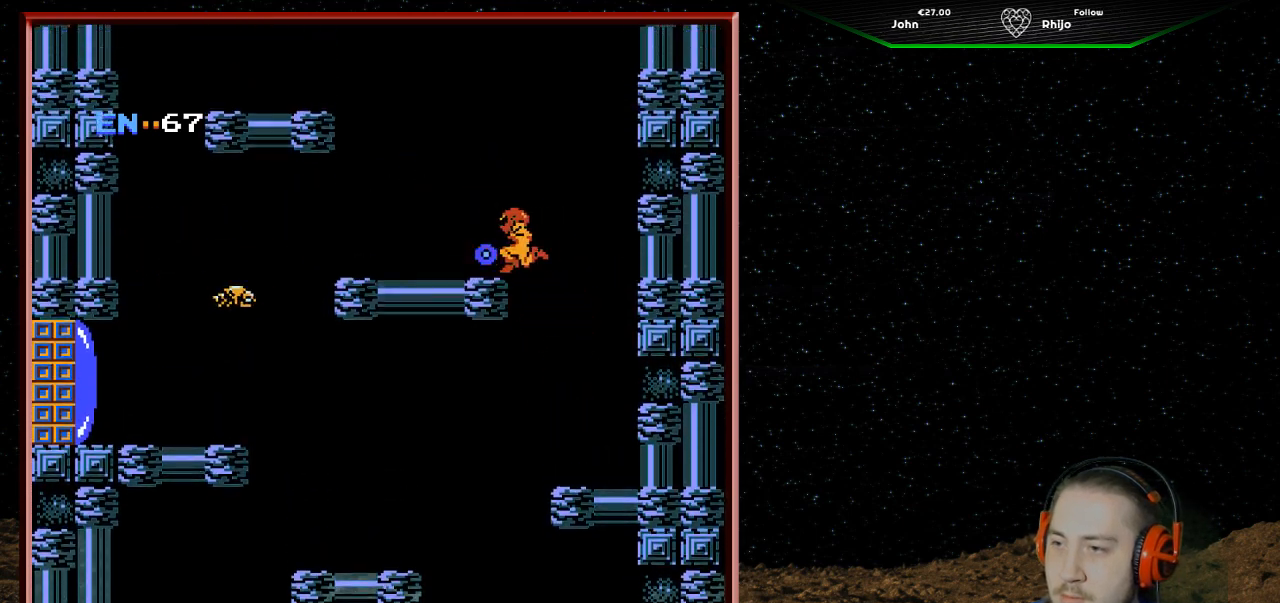
{"buttons": ["DPAD_LEFT"], "events": [[200, "A", "up"]]}
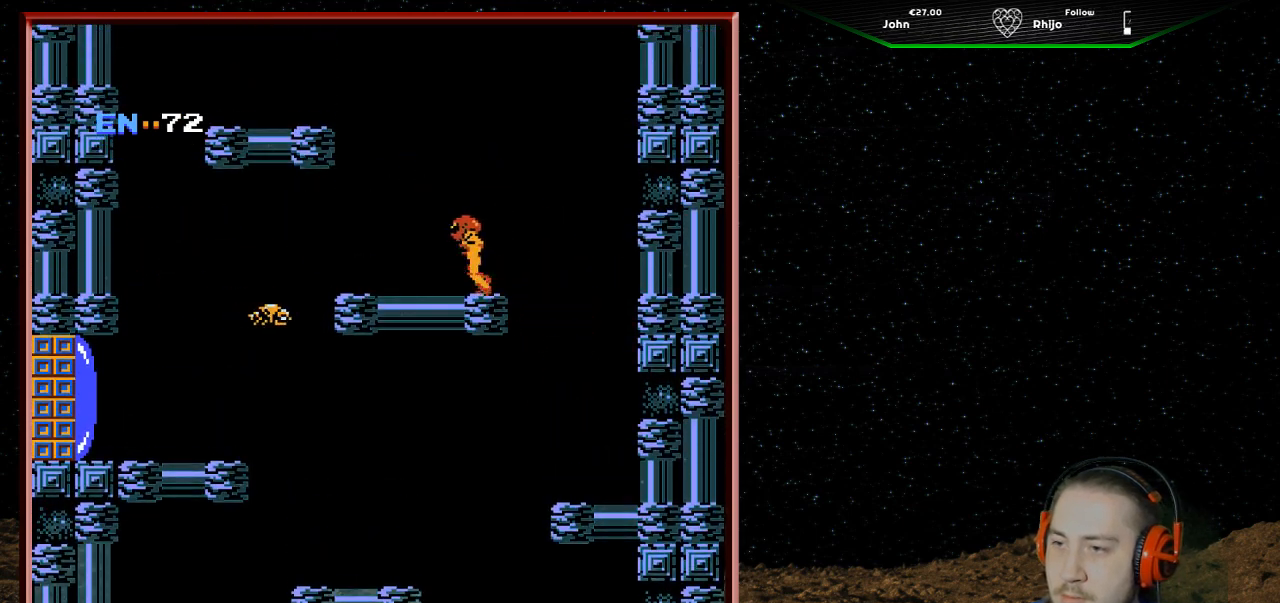
{"buttons": ["A", "DPAD_LEFT"], "events": [[33, "A", "down"]]}
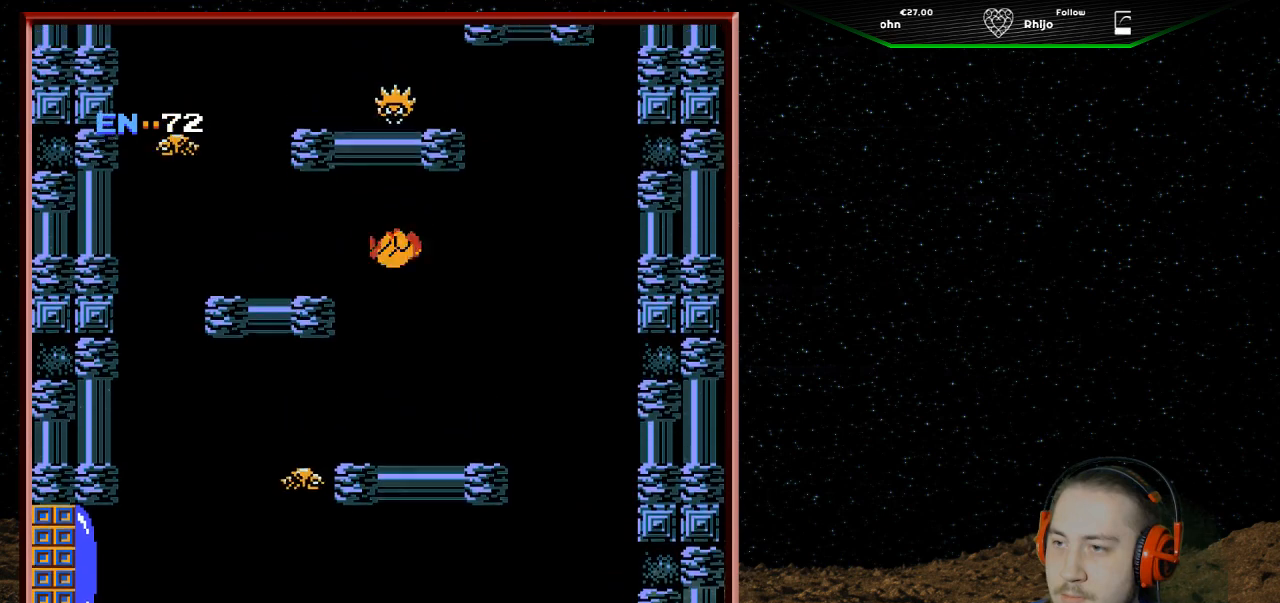
{"buttons": ["A", "DPAD_LEFT"], "events": []}
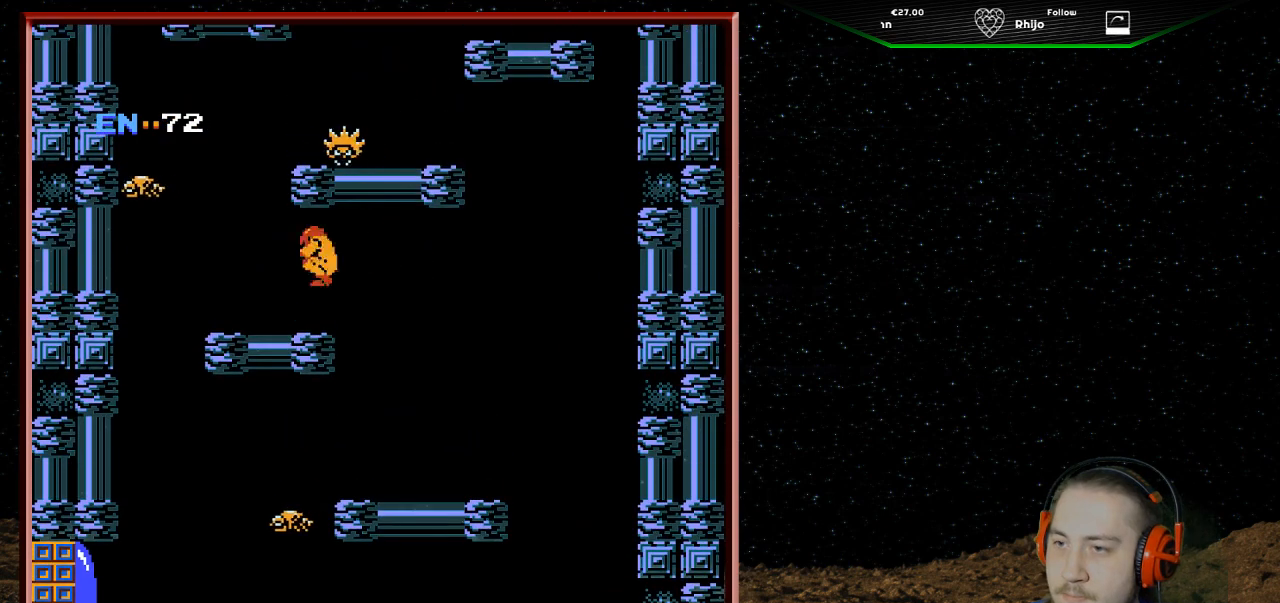
{"buttons": ["B", "DPAD_UP"], "events": [[33, "A", "up"], [33, "DPAD_LEFT", "up"], [133, "DPAD_UP", "down"], [200, "DPAD_LEFT", "down"], [300, "DPAD_LEFT", "up"], [400, "B", "down"]]}
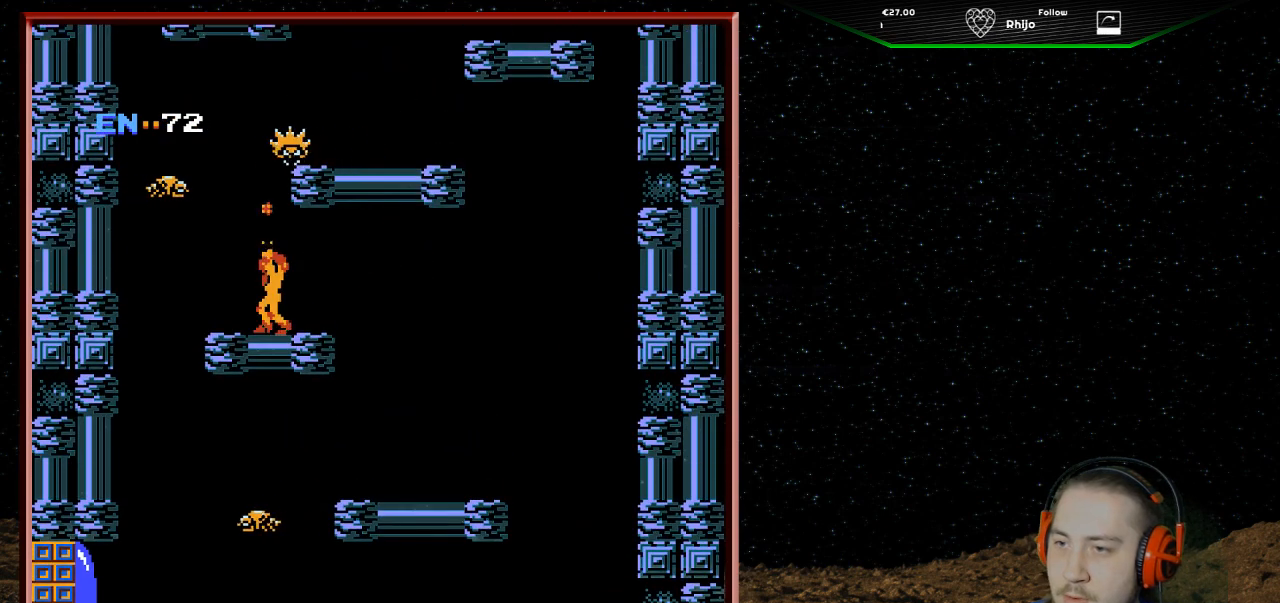
{"buttons": ["DPAD_UP"], "events": [[33, "B", "up"], [67, "B", "down"], [167, "B", "up"], [233, "B", "down"], [333, "B", "up"], [400, "B", "down"], [467, "B", "up"]]}
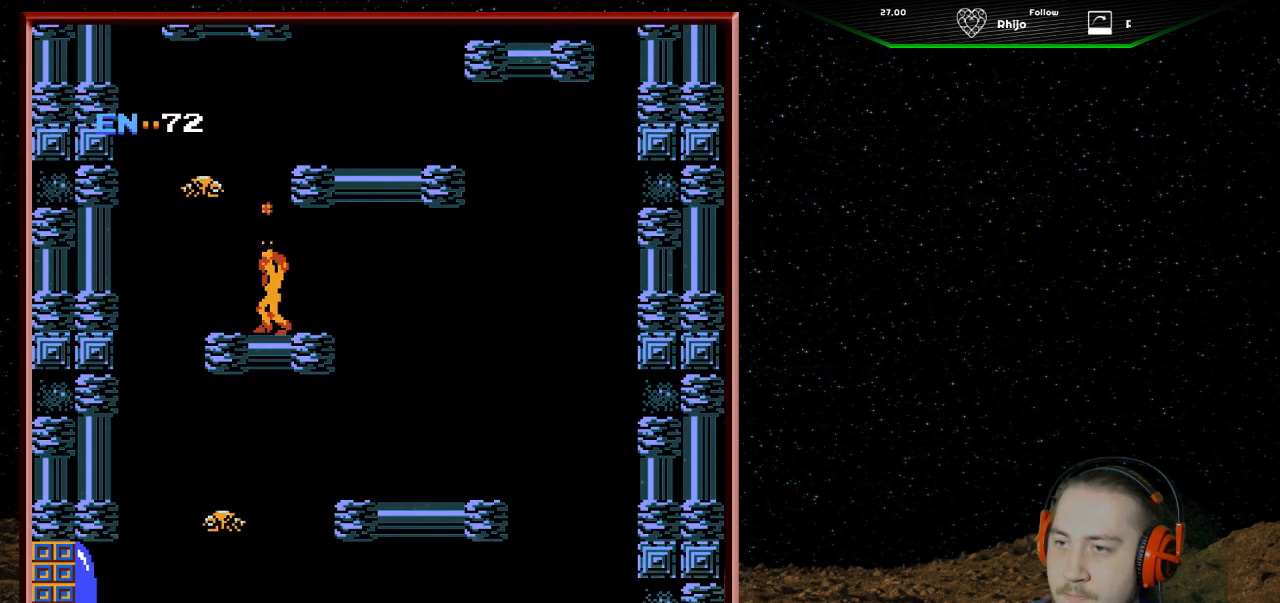
{"buttons": [], "events": [[33, "B", "down"], [133, "B", "up"], [233, "DPAD_UP", "up"]]}
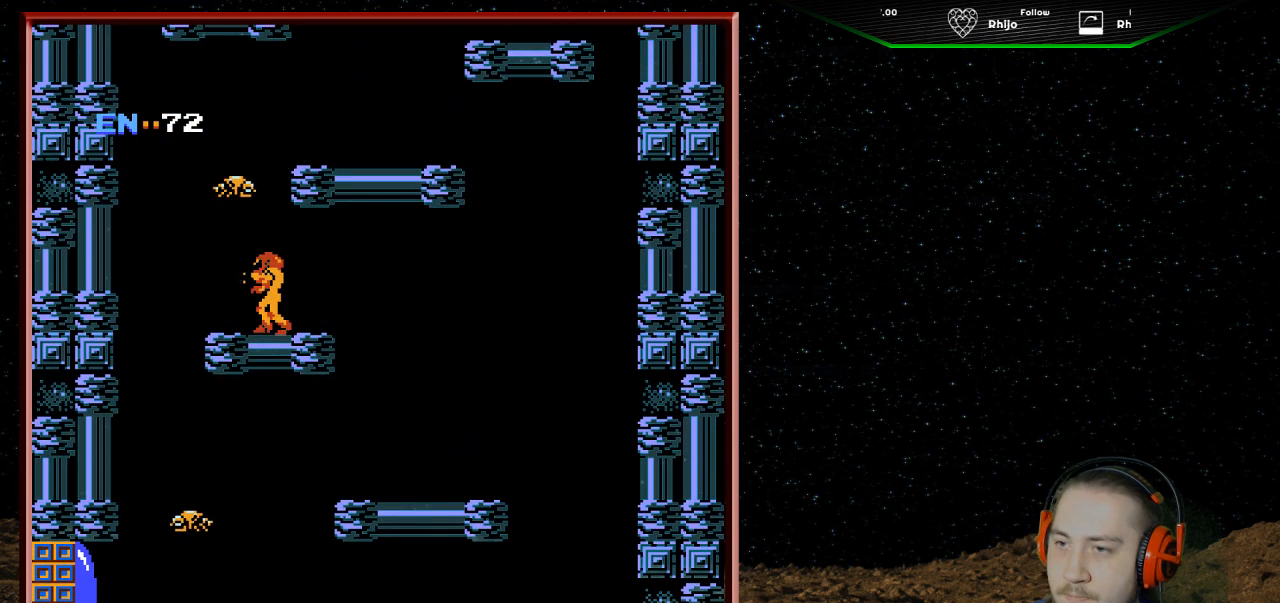
{"buttons": [], "events": []}
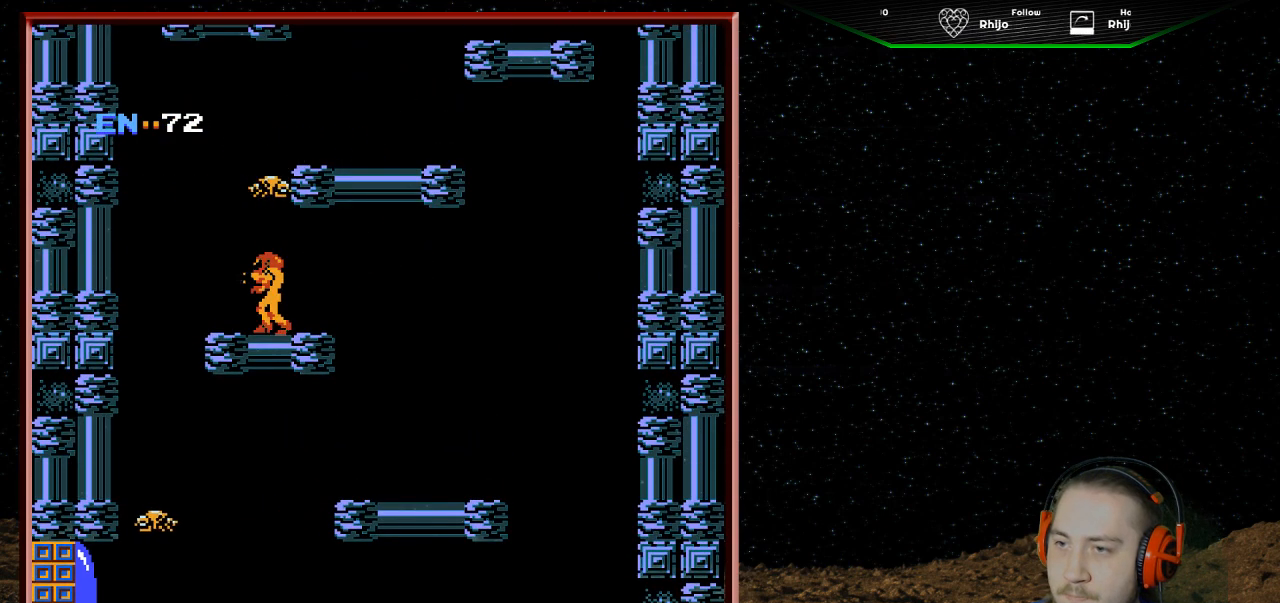
{"buttons": [], "events": []}
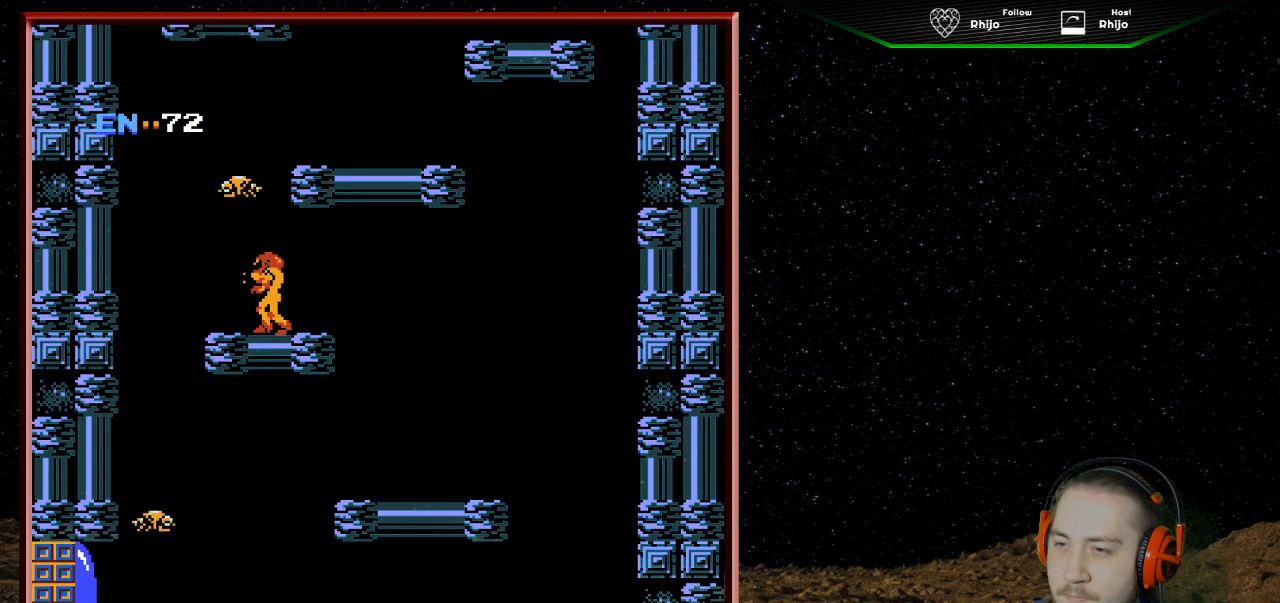
{"buttons": ["A", "DPAD_UP"], "events": [[167, "DPAD_UP", "down"], [300, "A", "down"]]}